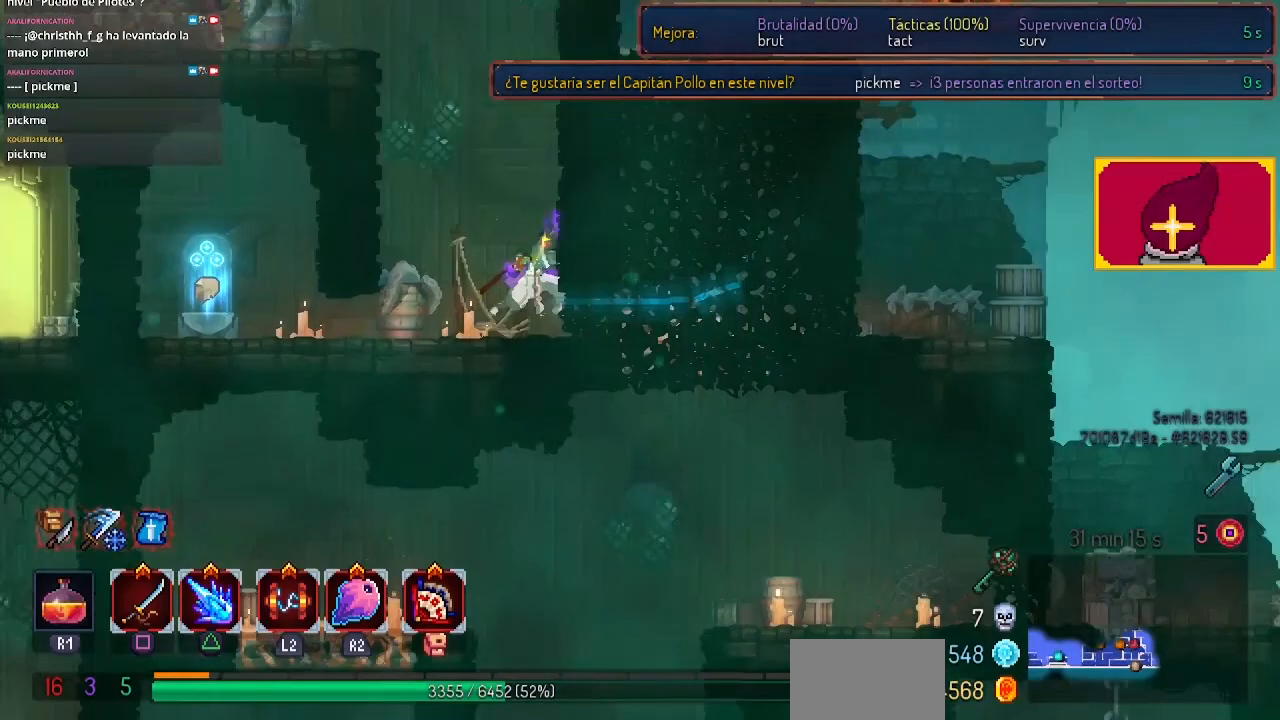
Gameplay with a controller (PlayStation layout); each line is a JSON object with the inputs held at the frame after it (dt_ms = milliseconds from this image to that frame). "events" lists button and stick changes between this image and that frame as [ms after this image, input, new state], when the widget could be followed in between. Not read: R1.
{"dt_ms": 500, "buttons": [], "left_stick": "center", "right_stick": "center", "events": [[67, "CROSS", "up"], [300, "CROSS", "down"], [367, "CROSS", "up"]]}
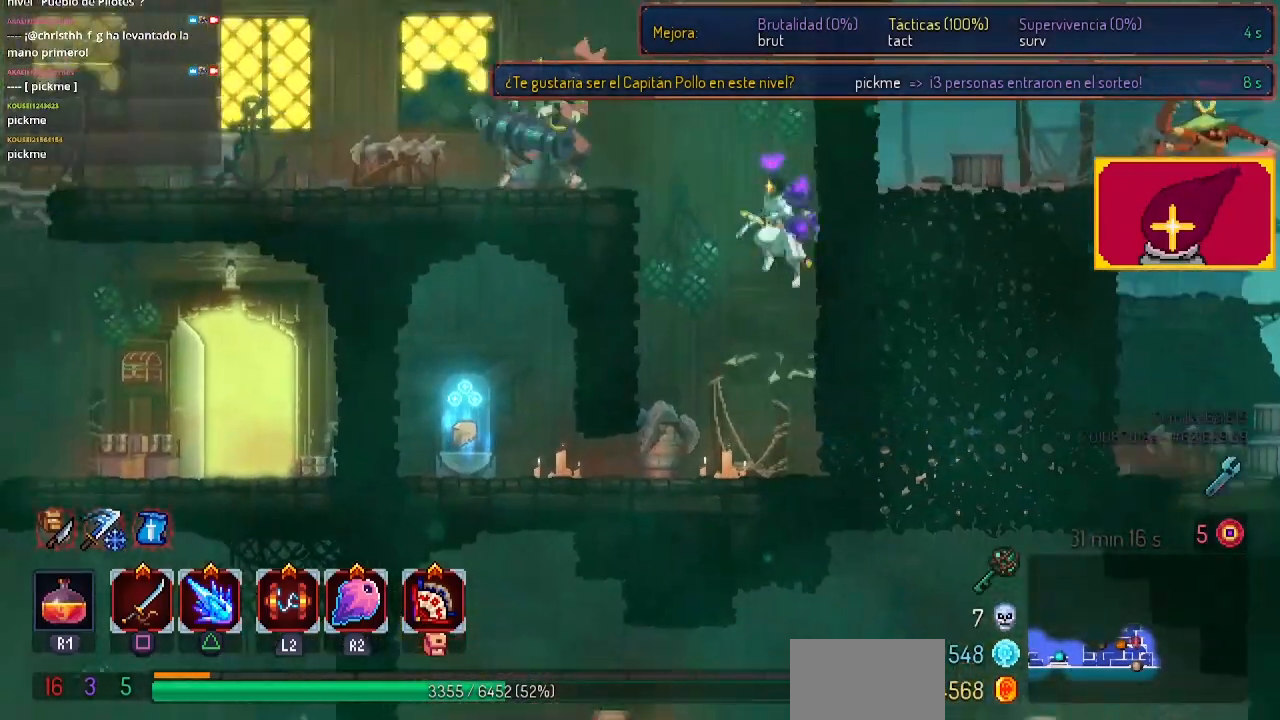
{"dt_ms": 500, "buttons": ["CIRCLE", "DPAD_LEFT"], "left_stick": "center", "right_stick": "center", "events": [[33, "DPAD_LEFT", "down"], [167, "CIRCLE", "down"]]}
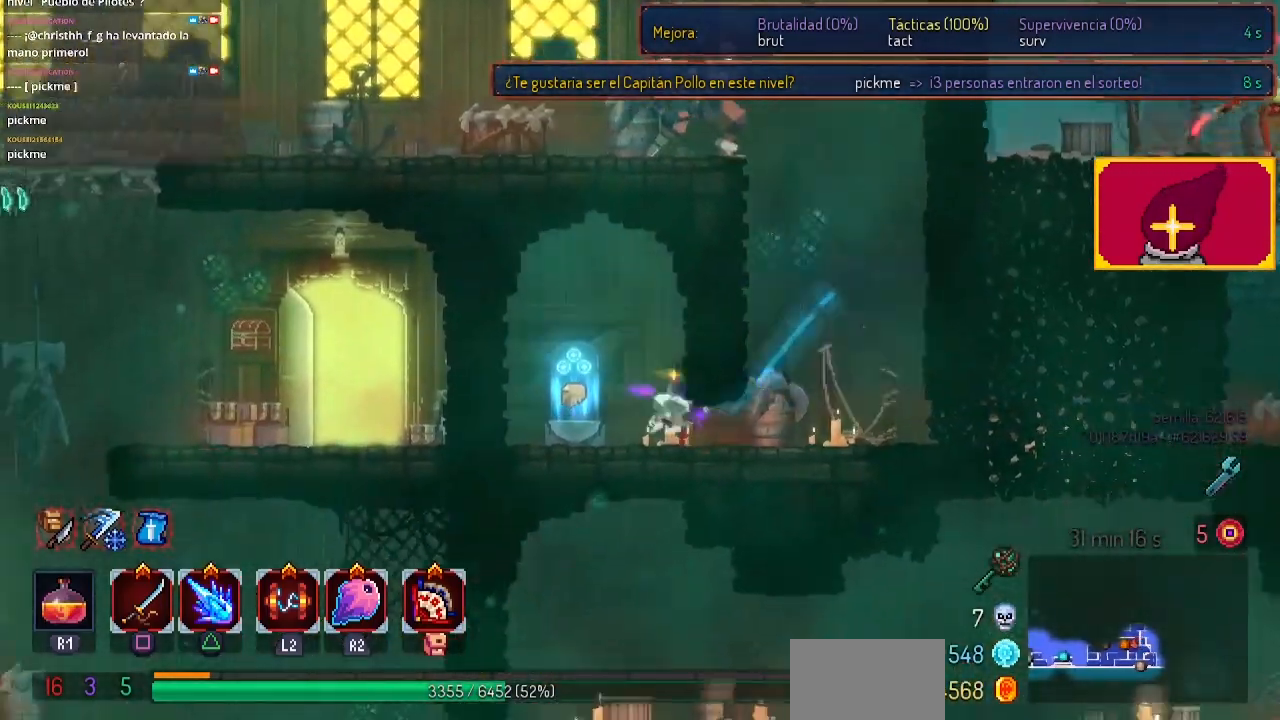
{"dt_ms": 500, "buttons": ["CIRCLE"], "left_stick": "center", "right_stick": "center", "events": [[67, "CIRCLE", "up"], [167, "L1", "down"], [233, "DPAD_LEFT", "up"], [300, "L1", "up"], [433, "CIRCLE", "down"]]}
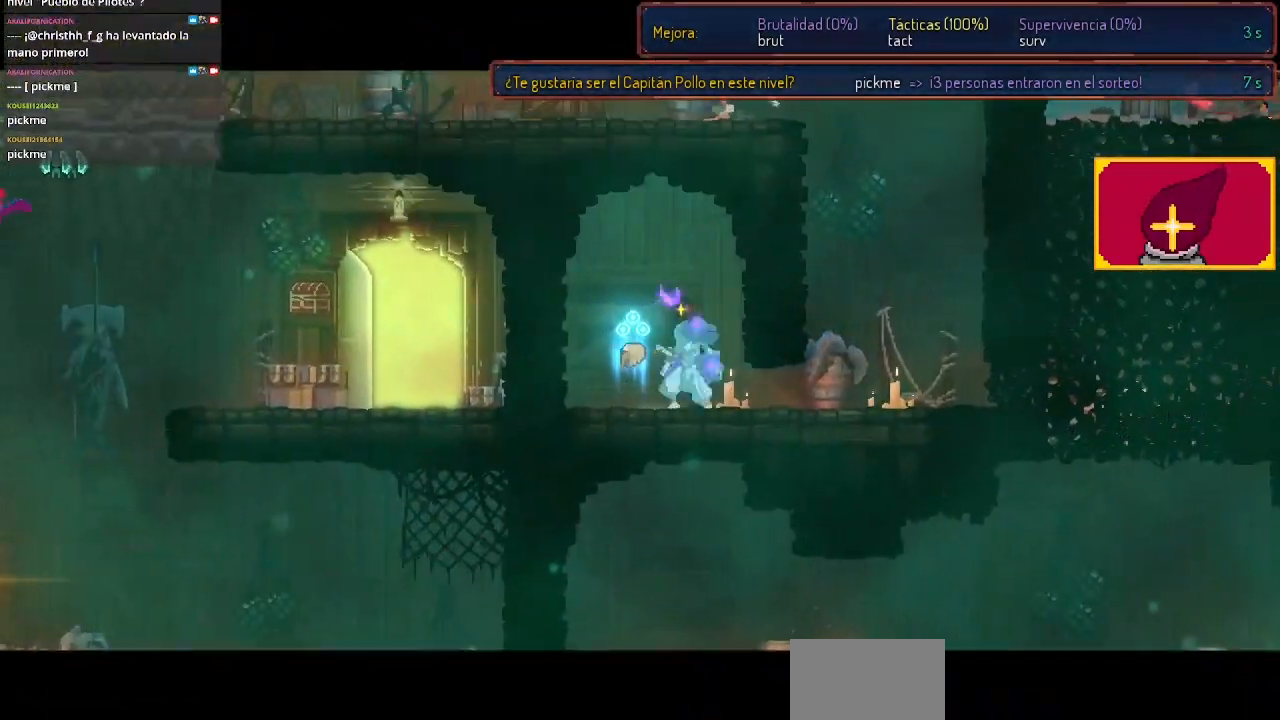
{"dt_ms": 500, "buttons": ["CIRCLE"], "left_stick": "center", "right_stick": "center", "events": []}
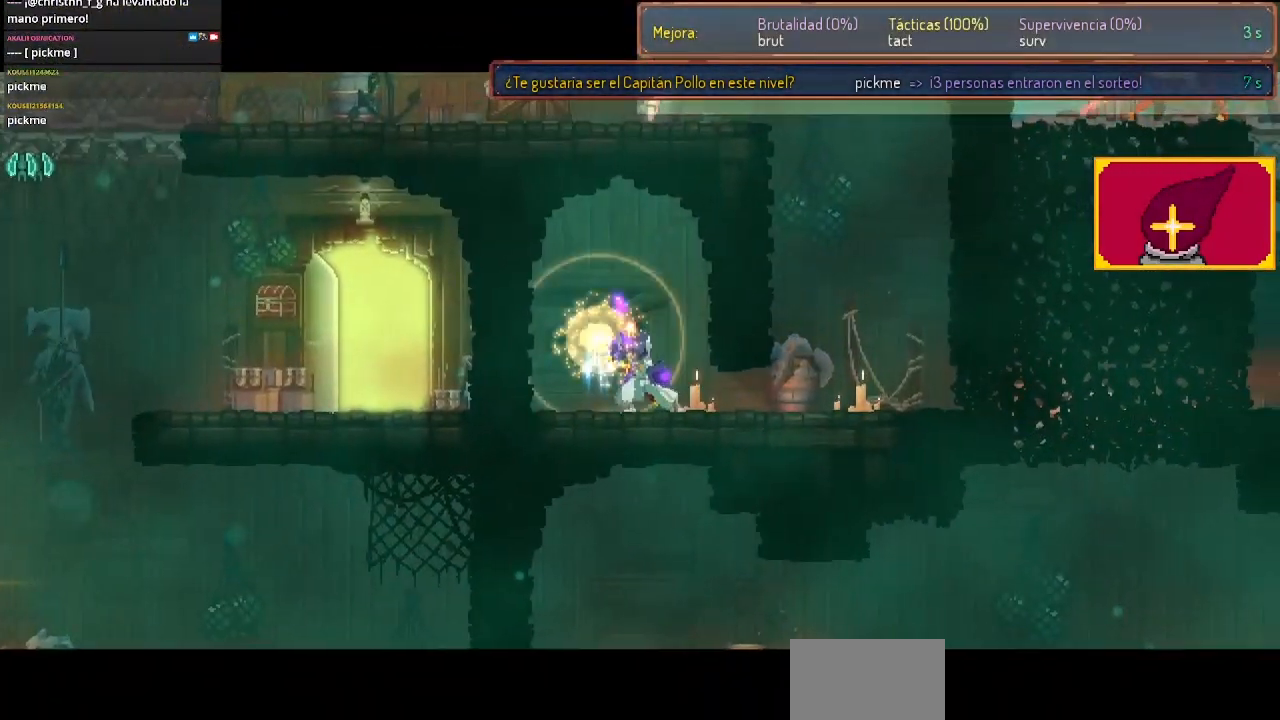
{"dt_ms": 500, "buttons": [], "left_stick": "center", "right_stick": "center", "events": [[200, "CIRCLE", "up"]]}
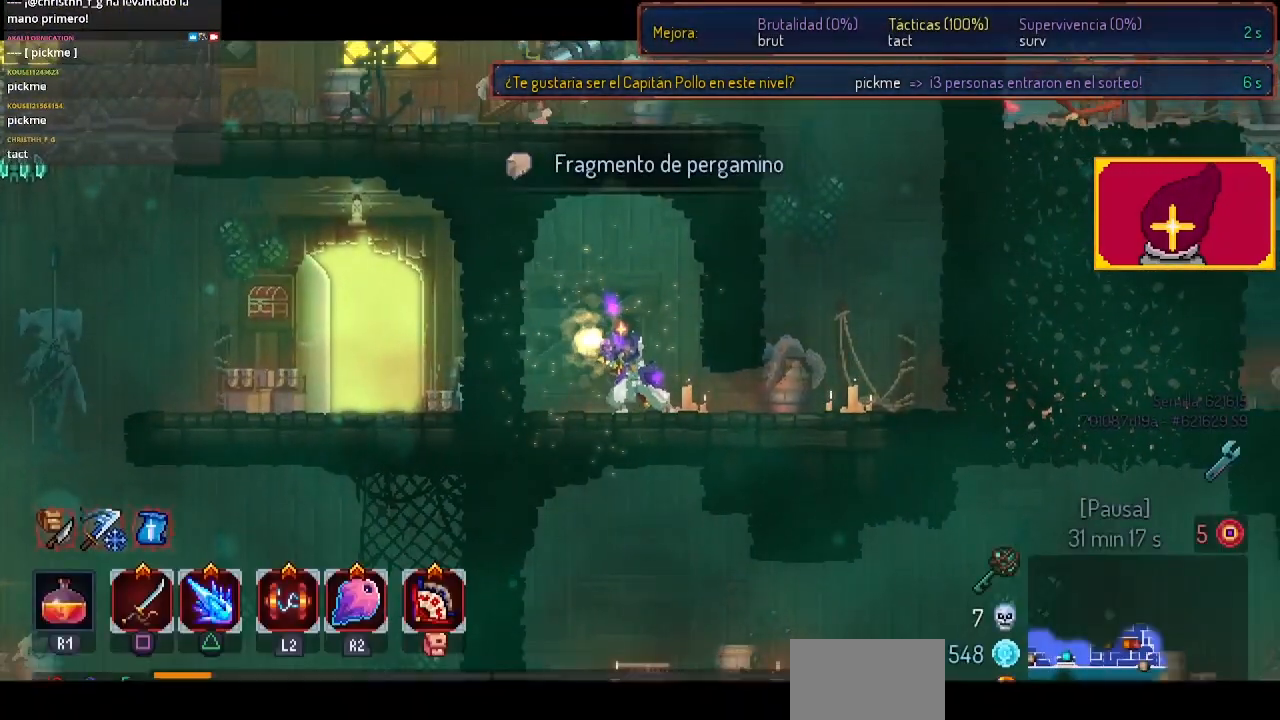
{"dt_ms": 500, "buttons": ["DPAD_RIGHT"], "left_stick": "center", "right_stick": "center", "events": [[167, "DPAD_RIGHT", "down"], [267, "CIRCLE", "down"], [400, "CIRCLE", "up"]]}
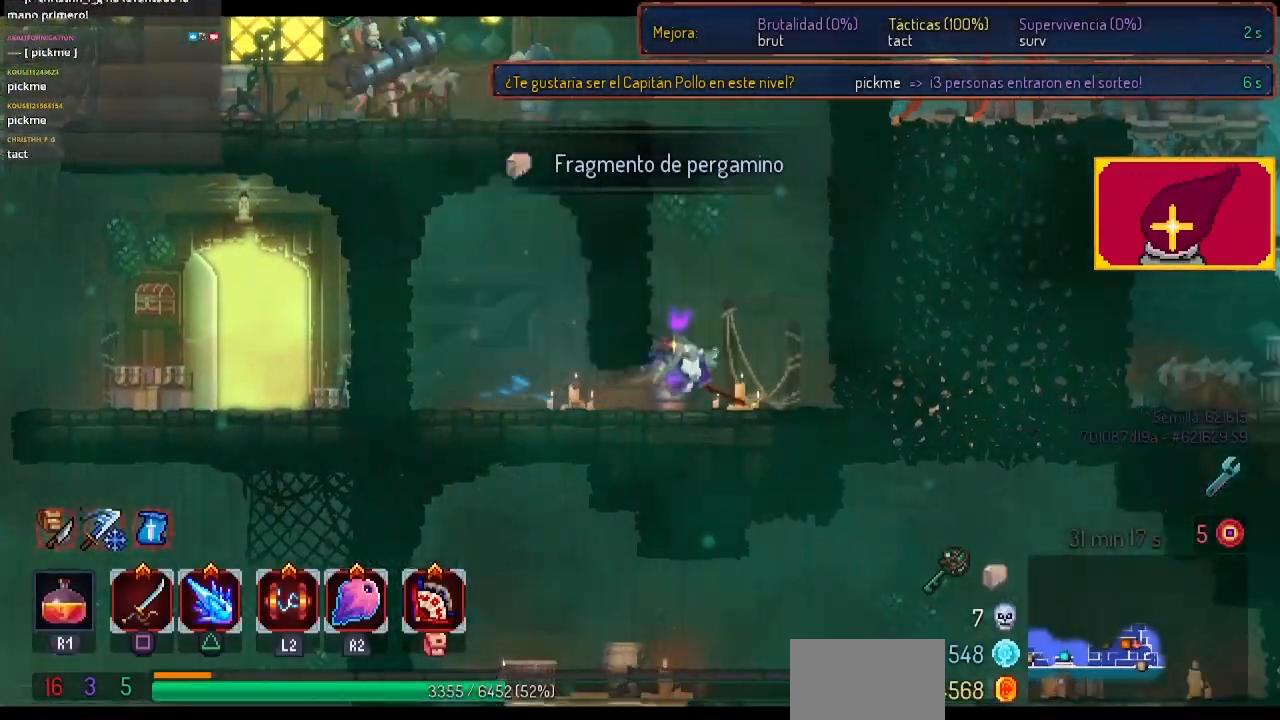
{"dt_ms": 500, "buttons": ["DPAD_LEFT"], "left_stick": "center", "right_stick": "center", "events": [[67, "CROSS", "down"], [67, "DPAD_RIGHT", "up"], [133, "CROSS", "up"], [200, "DPAD_LEFT", "down"], [233, "CROSS", "down"], [300, "CROSS", "up"]]}
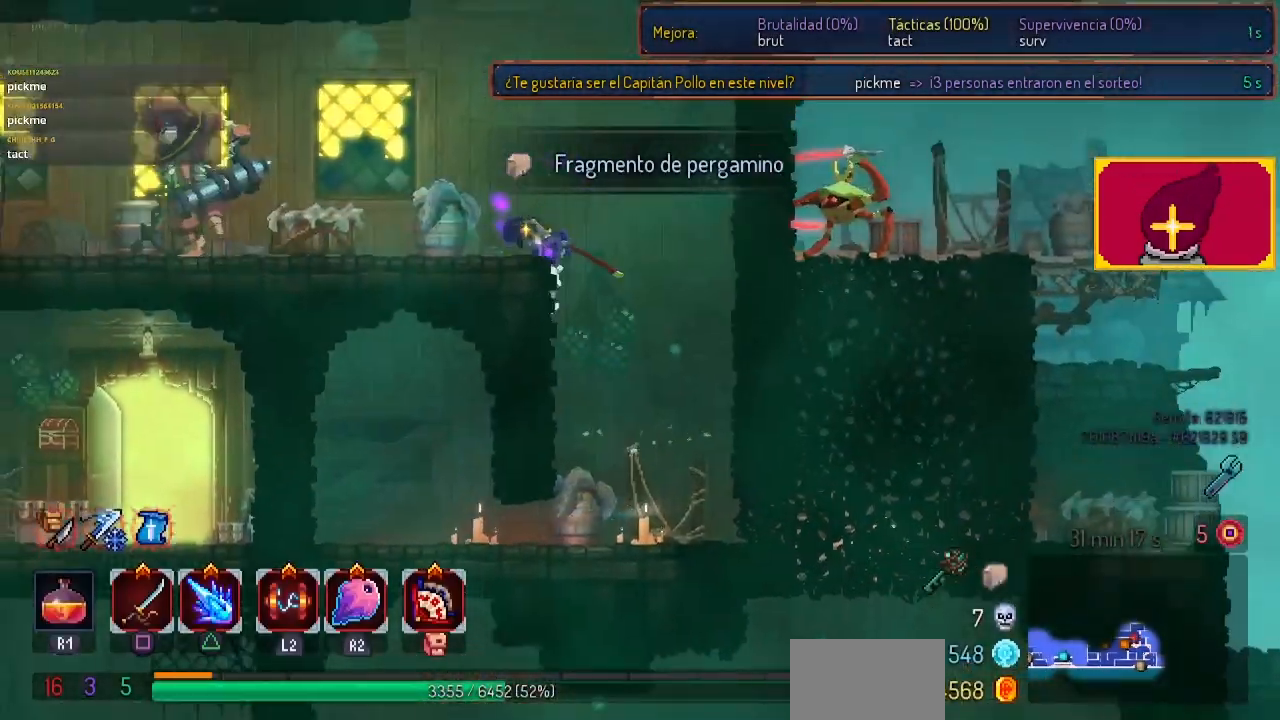
{"dt_ms": 1000, "buttons": ["DPAD_LEFT"], "left_stick": "center", "right_stick": "center"}
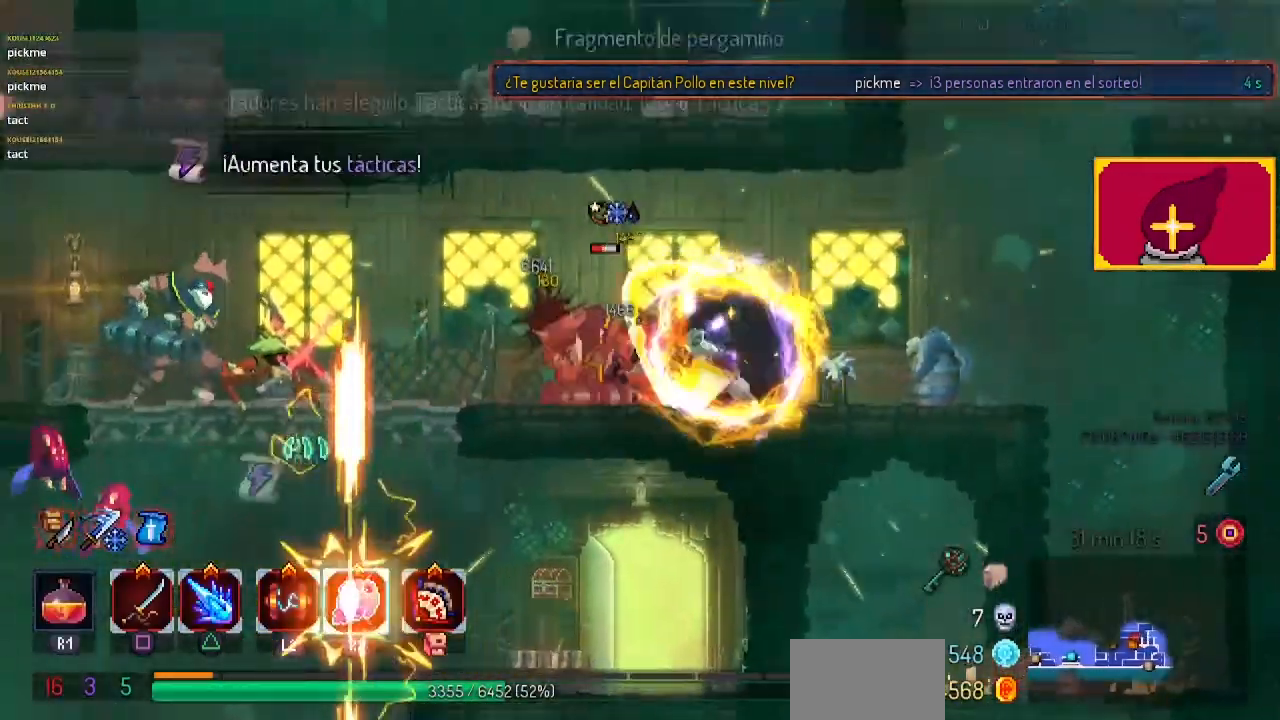
{"dt_ms": 500, "buttons": ["DPAD_LEFT"], "left_stick": "center", "right_stick": "center", "events": [[200, "DPAD_LEFT", "up"], [500, "DPAD_LEFT", "down"]]}
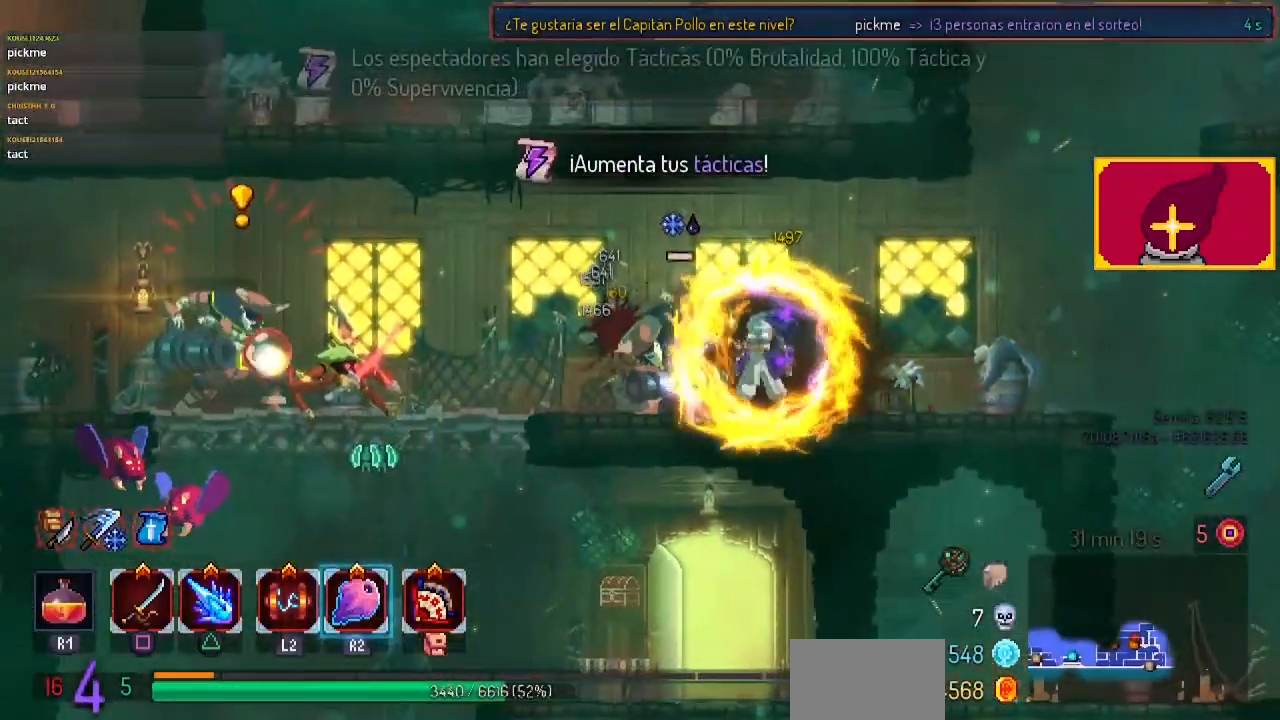
{"dt_ms": 500, "buttons": ["DPAD_LEFT"], "left_stick": "center", "right_stick": "center", "events": [[67, "CIRCLE", "down"], [267, "CIRCLE", "up"], [267, "L1", "down"], [267, "L2", "down"], [400, "CIRCLE", "down"], [400, "L1", "up"], [400, "L2", "up"], [467, "CIRCLE", "up"]]}
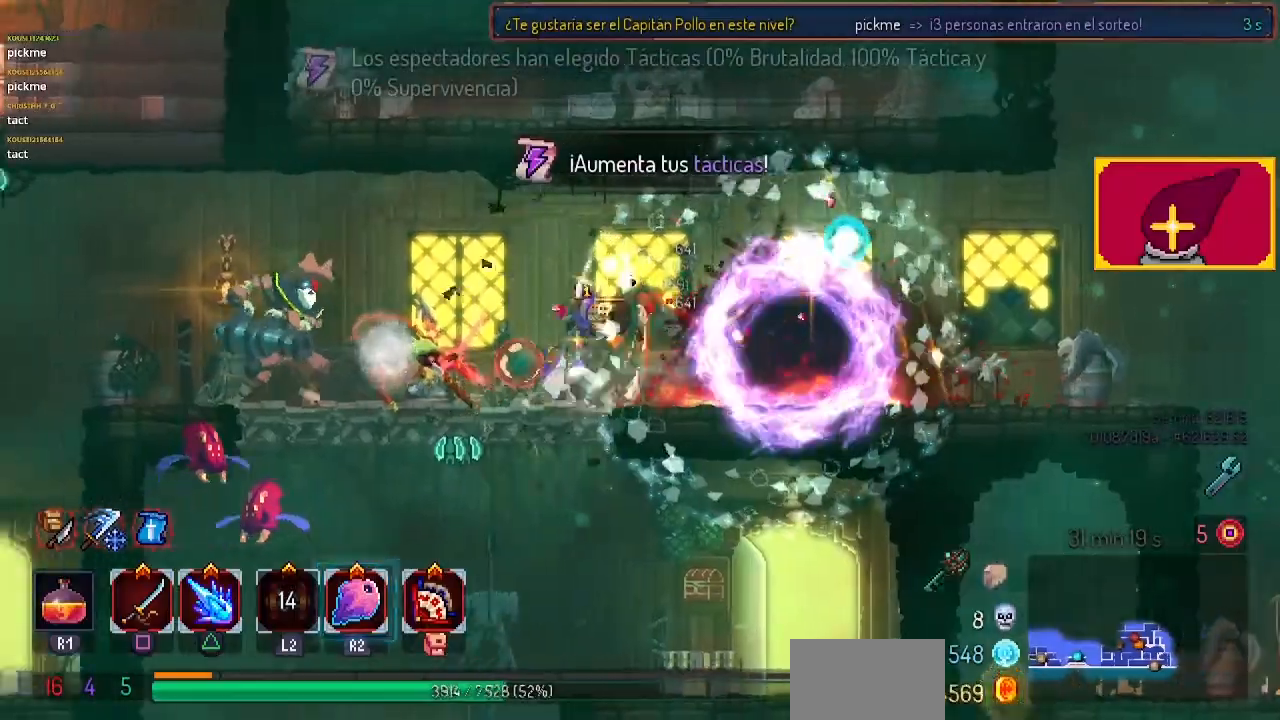
{"dt_ms": 500, "buttons": ["DPAD_LEFT"], "left_stick": "center", "right_stick": "center", "events": [[100, "CIRCLE", "down"], [100, "DPAD_DOWN", "down"], [100, "DPAD_LEFT", "up"], [100, "TRIANGLE", "down"], [133, "CIRCLE", "up"], [200, "TRIANGLE", "up"], [367, "DPAD_DOWN", "up"], [467, "DPAD_LEFT", "down"]]}
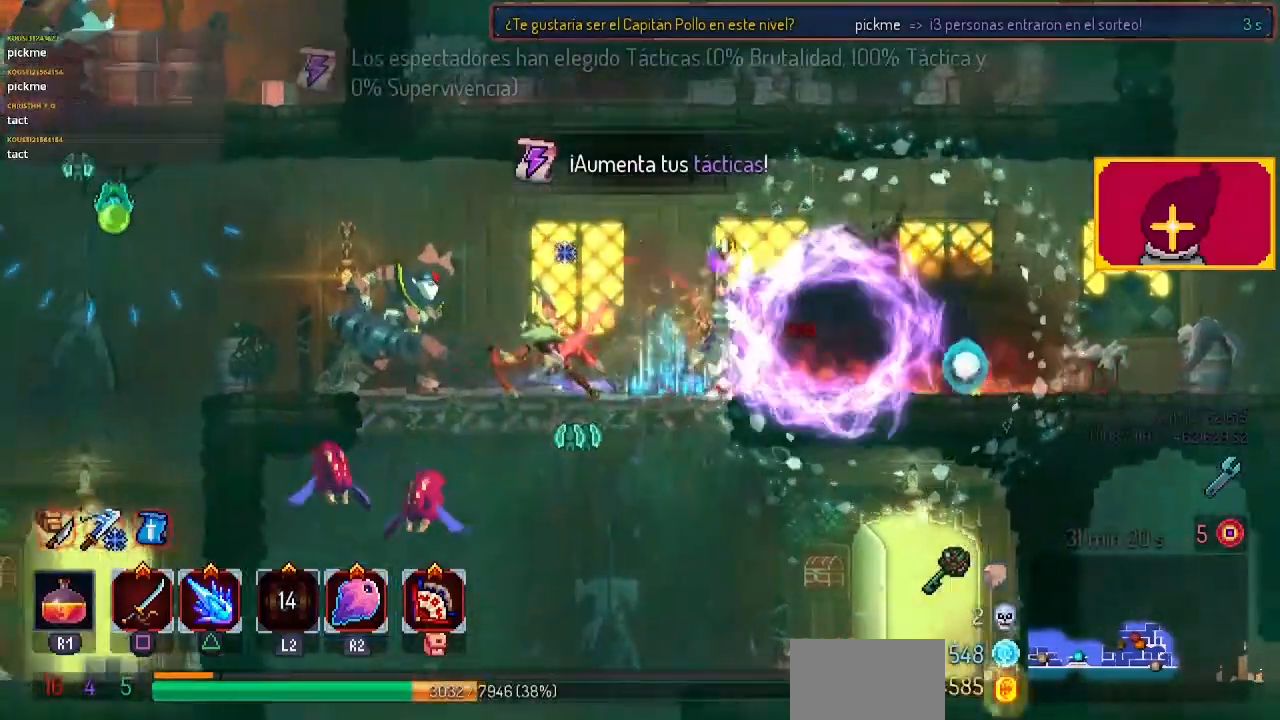
{"dt_ms": 500, "buttons": [], "left_stick": "center", "right_stick": "center", "events": [[33, "CIRCLE", "down"], [67, "CIRCLE", "up"], [67, "DPAD_LEFT", "up"], [67, "TRIANGLE", "down"], [100, "TRIANGLE", "up"], [167, "TRIANGLE", "down"], [267, "TRIANGLE", "up"], [300, "TRIANGLE", "down"], [400, "TRIANGLE", "up"]]}
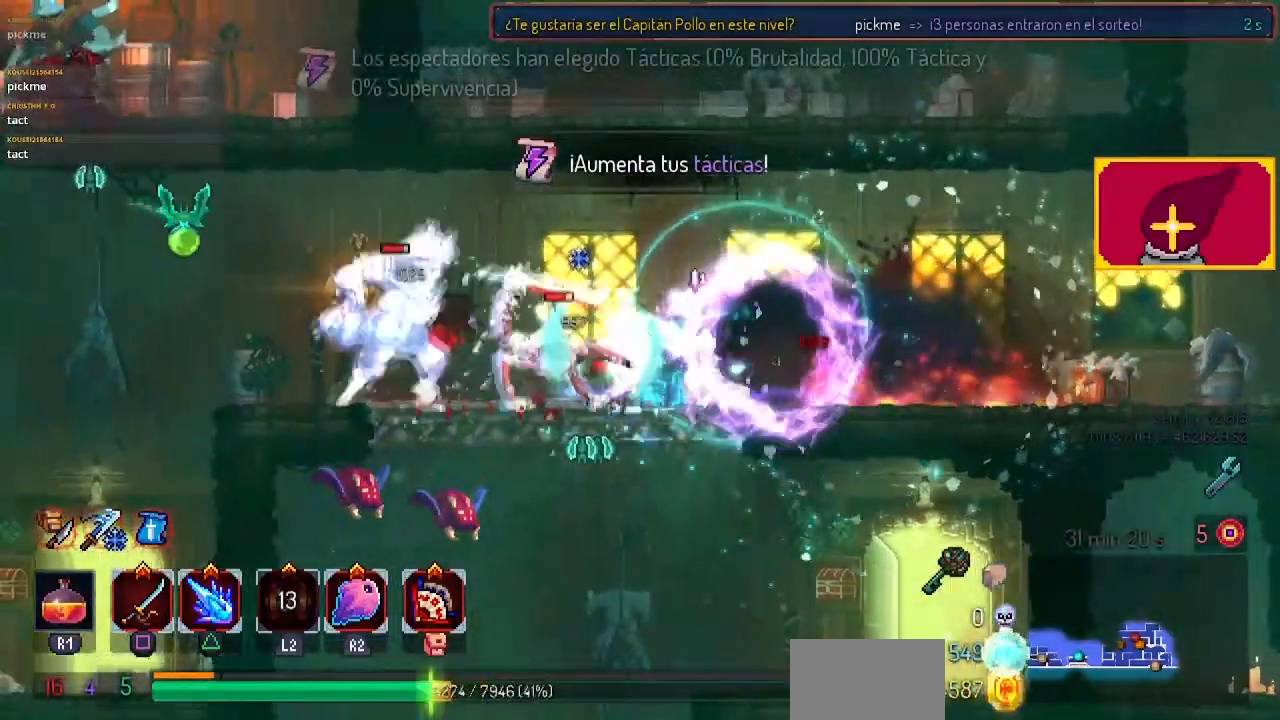
{"dt_ms": 500, "buttons": ["SQUARE", "DPAD_LEFT"], "left_stick": "center", "right_stick": "center", "events": [[33, "TRIANGLE", "down"], [67, "DPAD_LEFT", "down"], [67, "TRIANGLE", "up"], [333, "SQUARE", "down"], [400, "SQUARE", "up"], [467, "SQUARE", "down"]]}
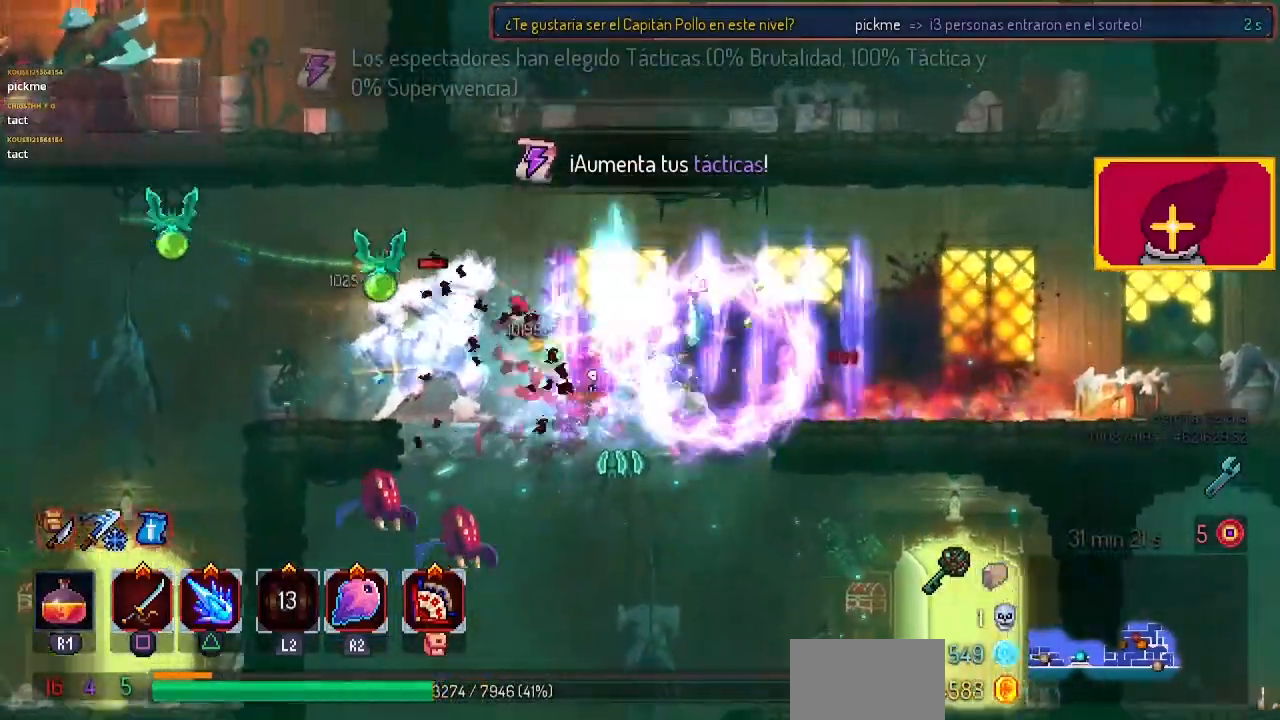
{"dt_ms": 500, "buttons": ["SQUARE"], "left_stick": "center", "right_stick": "center", "events": [[67, "SQUARE", "up"], [133, "SQUARE", "down"], [233, "SQUARE", "up"], [267, "SQUARE", "down"], [400, "SQUARE", "up"], [433, "DPAD_LEFT", "up"], [433, "SQUARE", "down"]]}
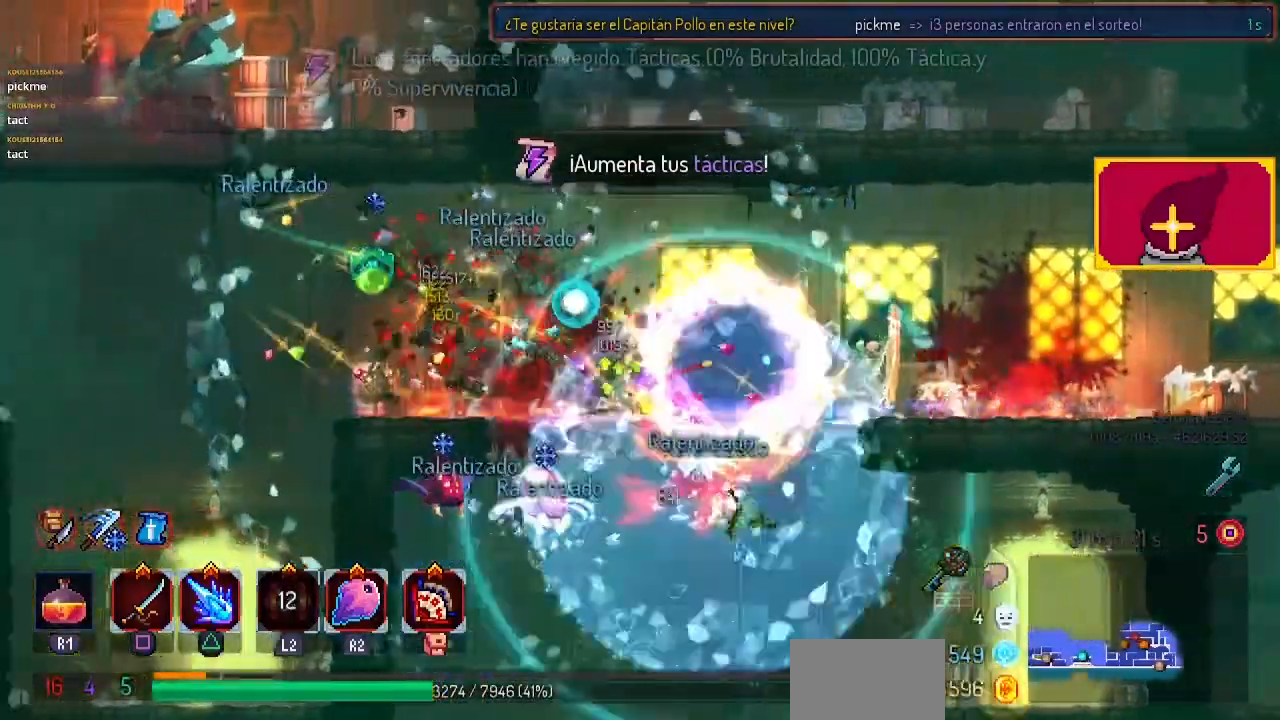
{"dt_ms": 500, "buttons": ["SQUARE"], "left_stick": "center", "right_stick": "center", "events": [[67, "SQUARE", "up"], [133, "SQUARE", "down"], [400, "SQUARE", "up"], [500, "SQUARE", "down"]]}
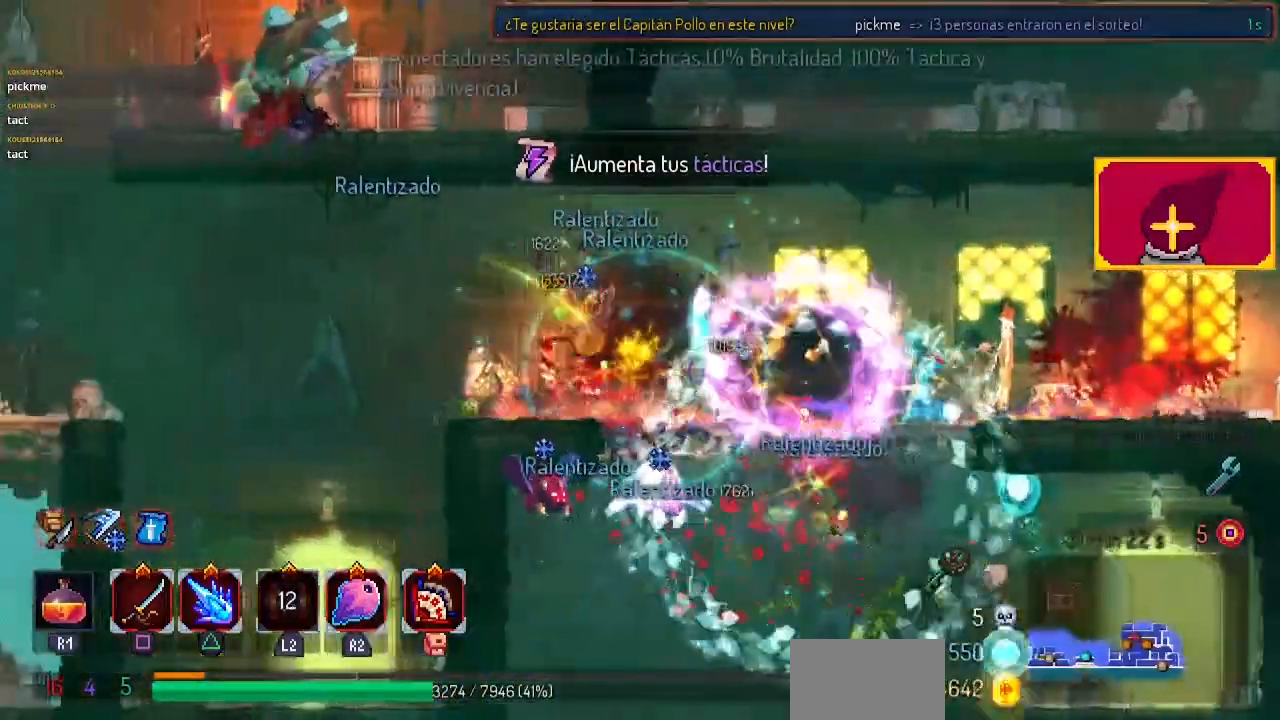
{"dt_ms": 500, "buttons": ["CROSS", "DPAD_DOWN"], "left_stick": "center", "right_stick": "center", "events": [[100, "SQUARE", "up"], [333, "DPAD_DOWN", "down"], [400, "CROSS", "down"], [467, "CROSS", "up"], [500, "CROSS", "down"]]}
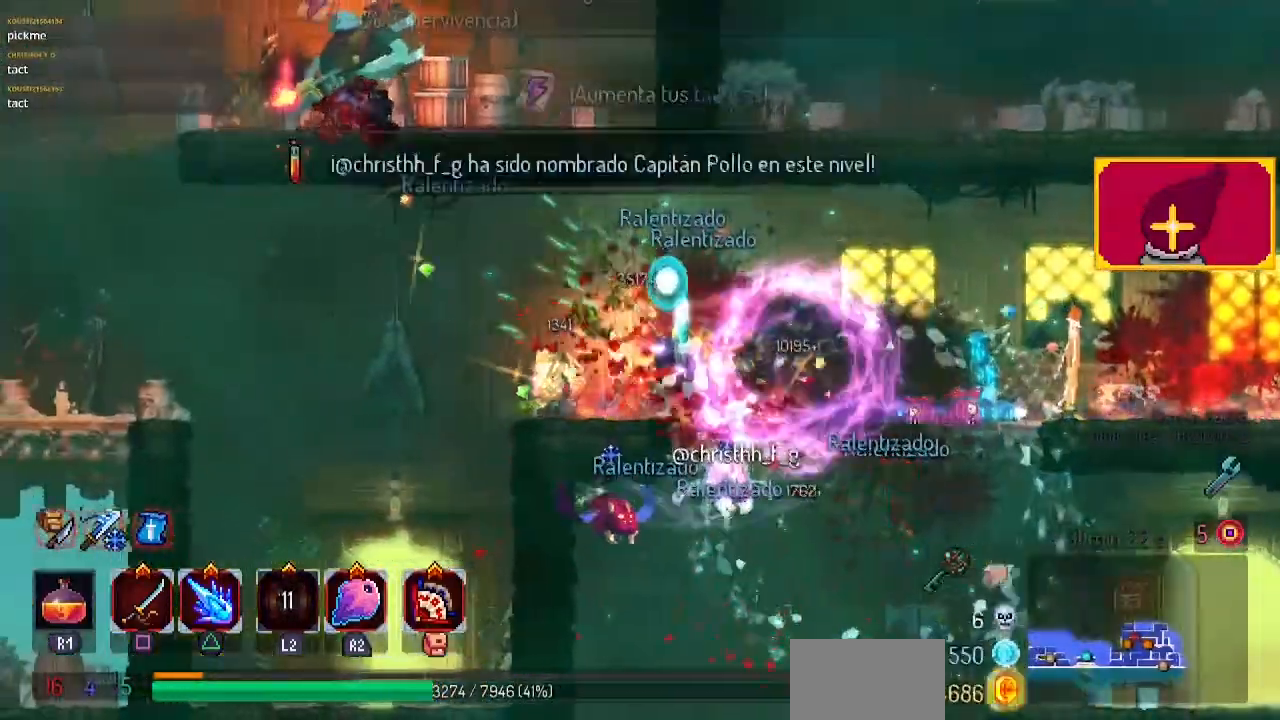
{"dt_ms": 500, "buttons": ["DPAD_DOWN"], "left_stick": "center", "right_stick": "center", "events": [[133, "CROSS", "up"], [200, "CROSS", "down"], [467, "CROSS", "up"]]}
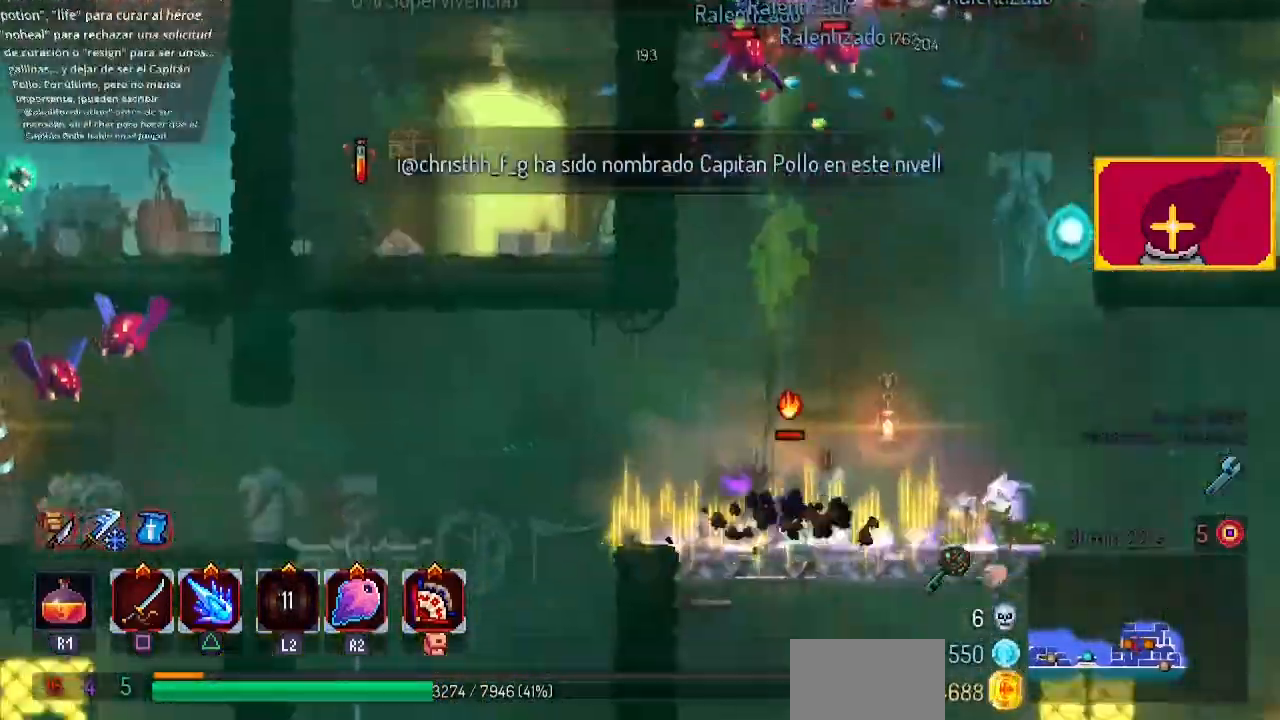
{"dt_ms": 500, "buttons": ["CIRCLE", "DPAD_RIGHT"], "left_stick": "center", "right_stick": "center", "events": [[33, "CROSS", "down"], [67, "CROSS", "up"], [133, "DPAD_DOWN", "up"], [267, "DPAD_RIGHT", "down"], [400, "CIRCLE", "down"]]}
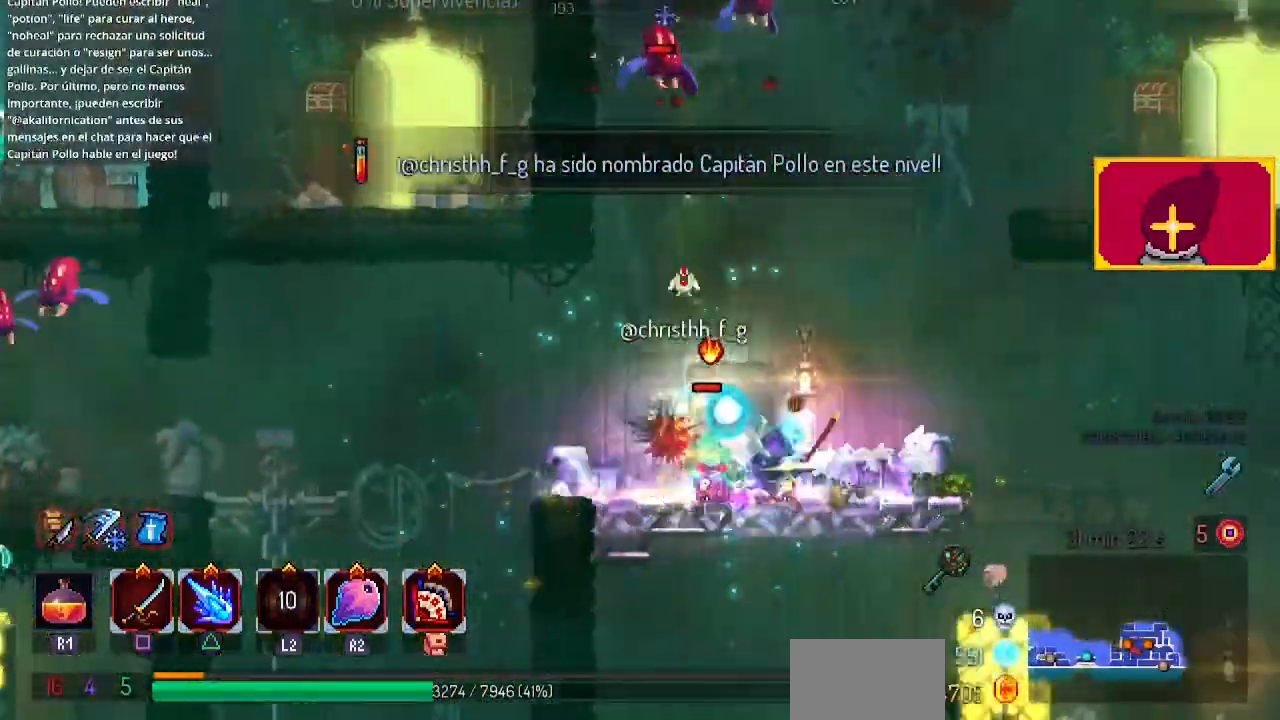
{"dt_ms": 500, "buttons": ["SQUARE"], "left_stick": "center", "right_stick": "center", "events": [[33, "CIRCLE", "up"], [33, "DPAD_RIGHT", "up"], [100, "DPAD_LEFT", "down"], [167, "SQUARE", "down"], [300, "SQUARE", "up"], [367, "SQUARE", "down"], [433, "SQUARE", "up"], [500, "DPAD_LEFT", "up"], [500, "SQUARE", "down"]]}
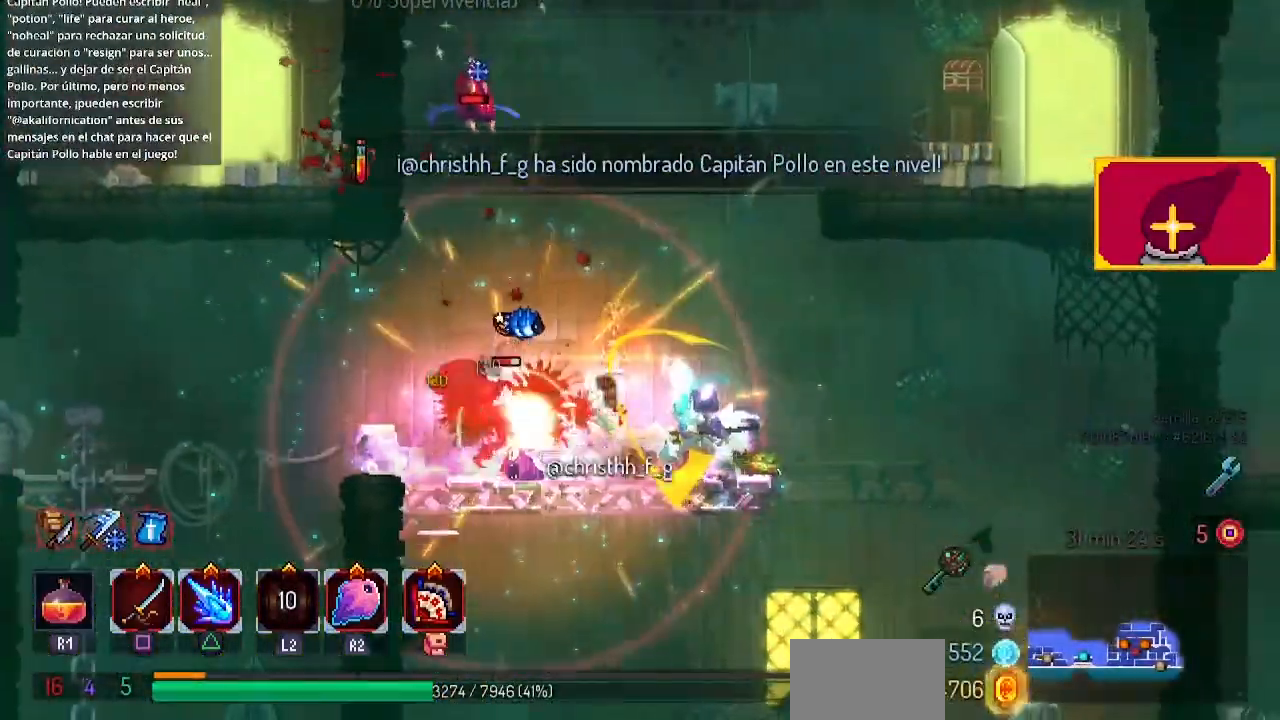
{"dt_ms": 500, "buttons": [], "left_stick": "center", "right_stick": "center", "events": [[100, "SQUARE", "up"], [167, "SQUARE", "down"], [267, "SQUARE", "up"], [367, "SQUARE", "down"], [467, "SQUARE", "up"]]}
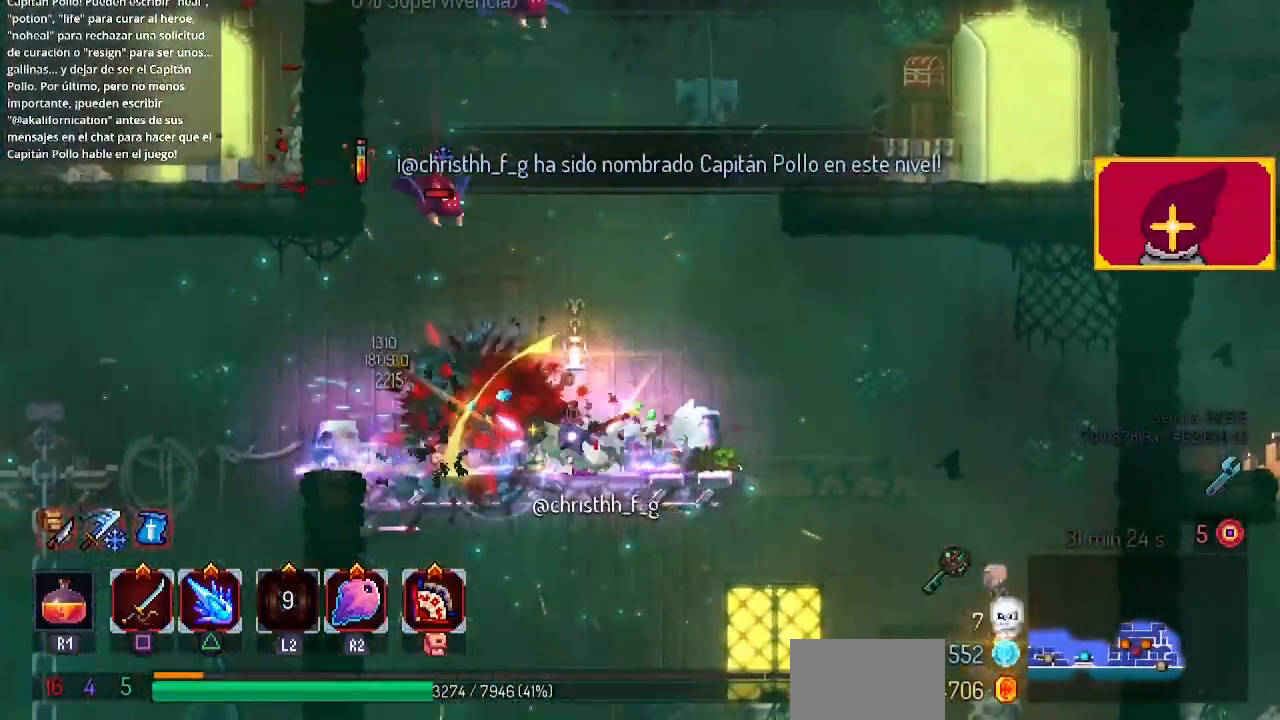
{"dt_ms": 500, "buttons": ["SQUARE"], "left_stick": "center", "right_stick": "center", "events": [[67, "SQUARE", "down"], [167, "SQUARE", "up"], [267, "SQUARE", "down"], [367, "SQUARE", "up"], [467, "SQUARE", "down"]]}
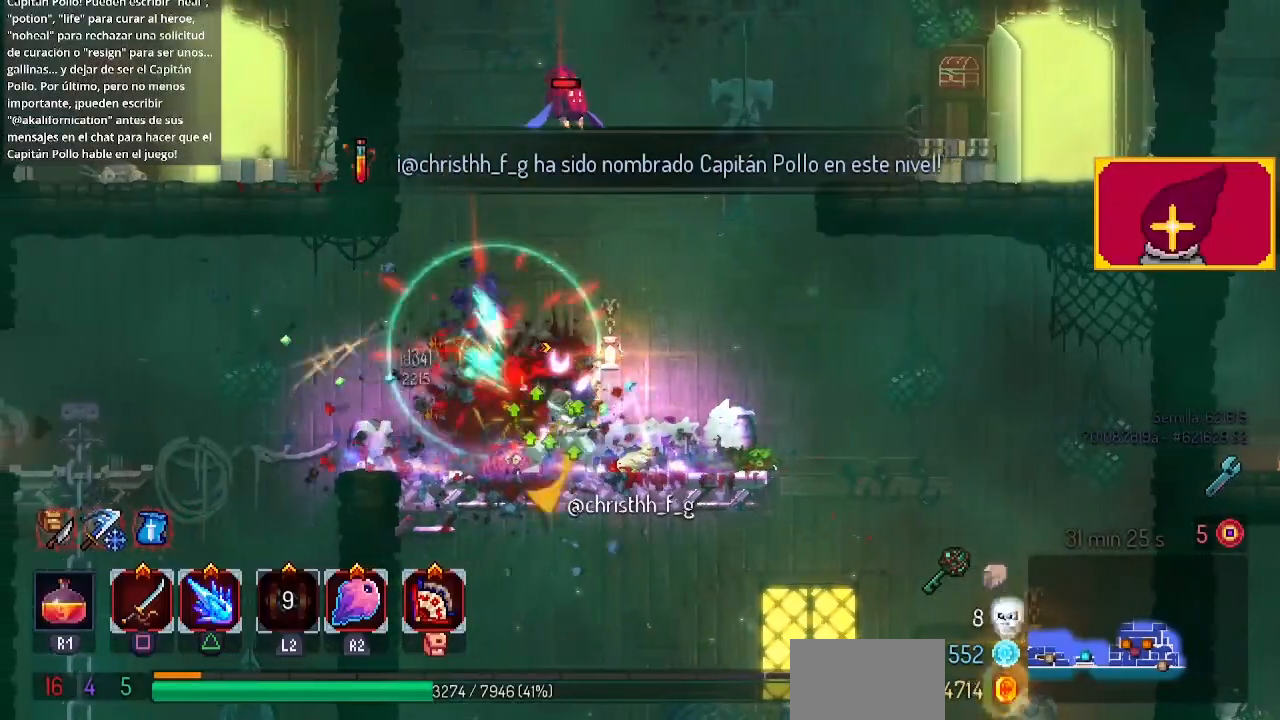
{"dt_ms": 500, "buttons": [], "left_stick": "center", "right_stick": "center", "events": [[100, "SQUARE", "up"], [133, "SQUARE", "down"], [200, "SQUARE", "up"], [333, "SQUARE", "down"], [433, "SQUARE", "up"]]}
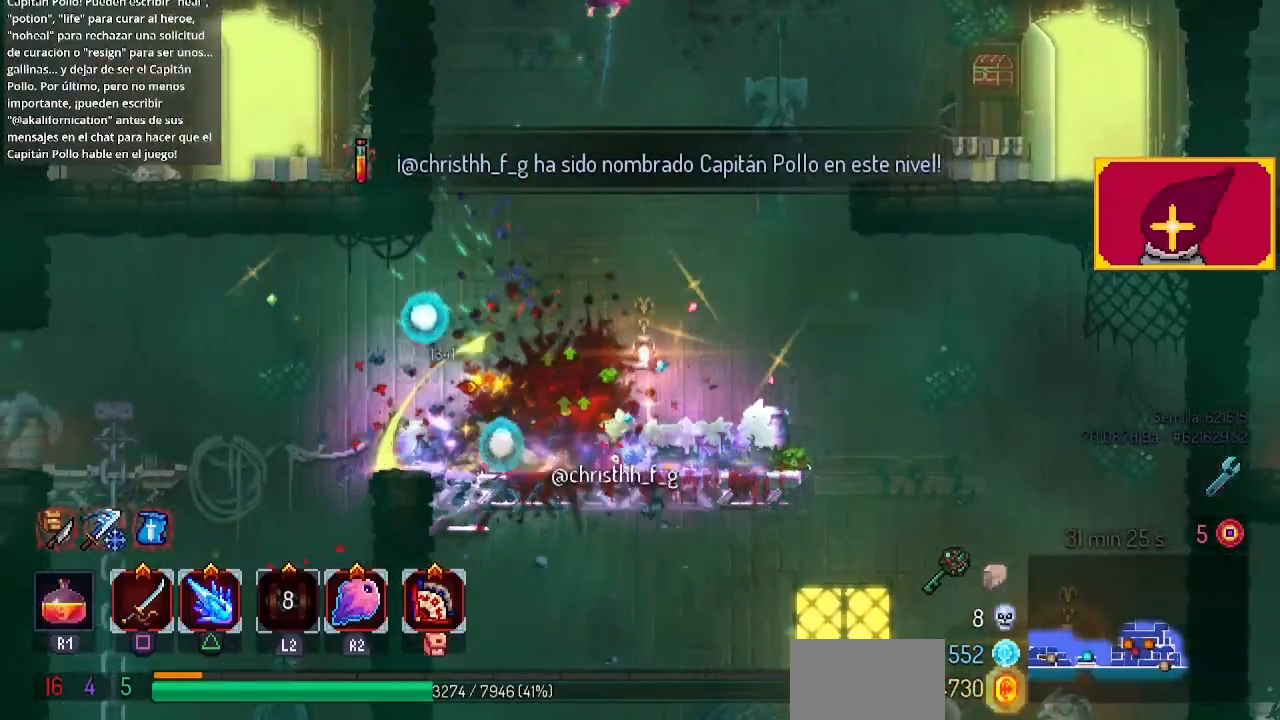
{"dt_ms": 500, "buttons": ["CROSS"], "left_stick": "center", "right_stick": "center", "events": [[100, "CROSS", "down"], [233, "CROSS", "up"], [300, "CROSS", "down"], [367, "CROSS", "up"], [467, "CROSS", "down"]]}
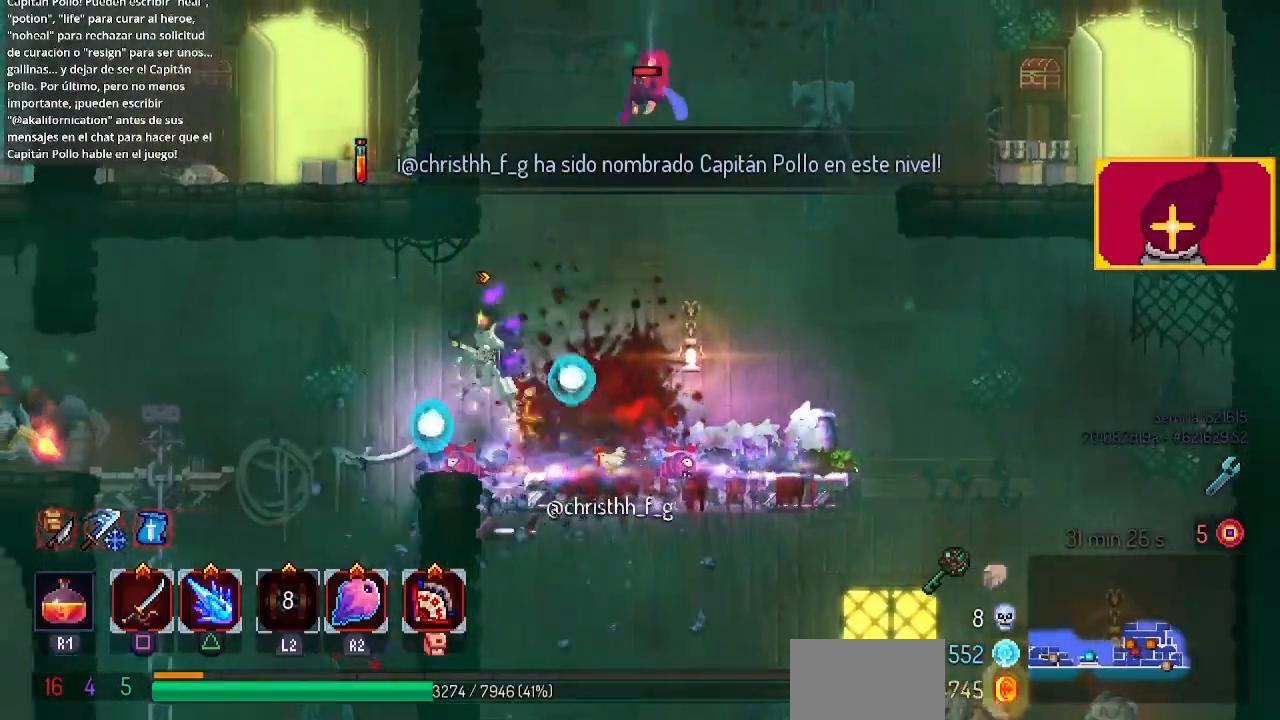
{"dt_ms": 500, "buttons": [], "left_stick": "center", "right_stick": "center", "events": [[33, "DPAD_RIGHT", "down"], [100, "SQUARE", "down"], [133, "CROSS", "up"], [133, "DPAD_RIGHT", "up"], [167, "SQUARE", "up"], [333, "L1", "down"], [400, "L1", "up"]]}
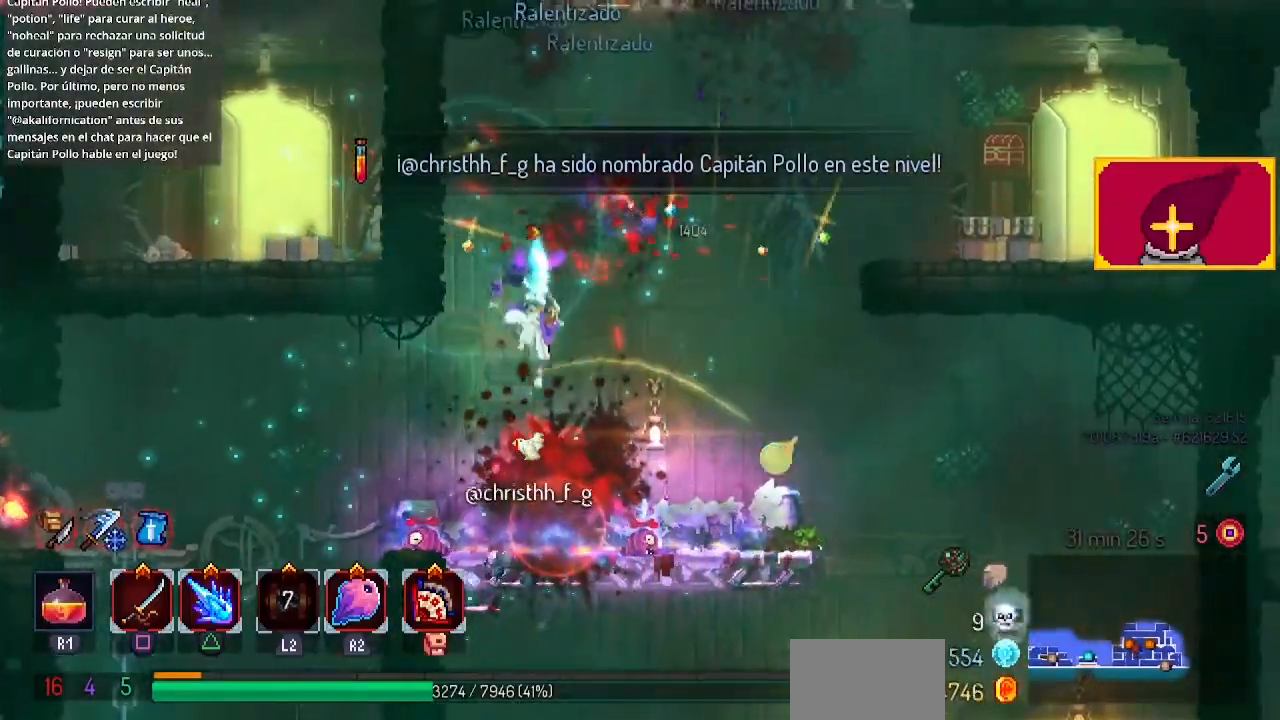
{"dt_ms": 500, "buttons": ["CROSS", "DPAD_LEFT"], "left_stick": "center", "right_stick": "center", "events": [[100, "DPAD_RIGHT", "down"], [133, "DPAD_RIGHT", "up"], [233, "DPAD_LEFT", "down"], [467, "CROSS", "down"]]}
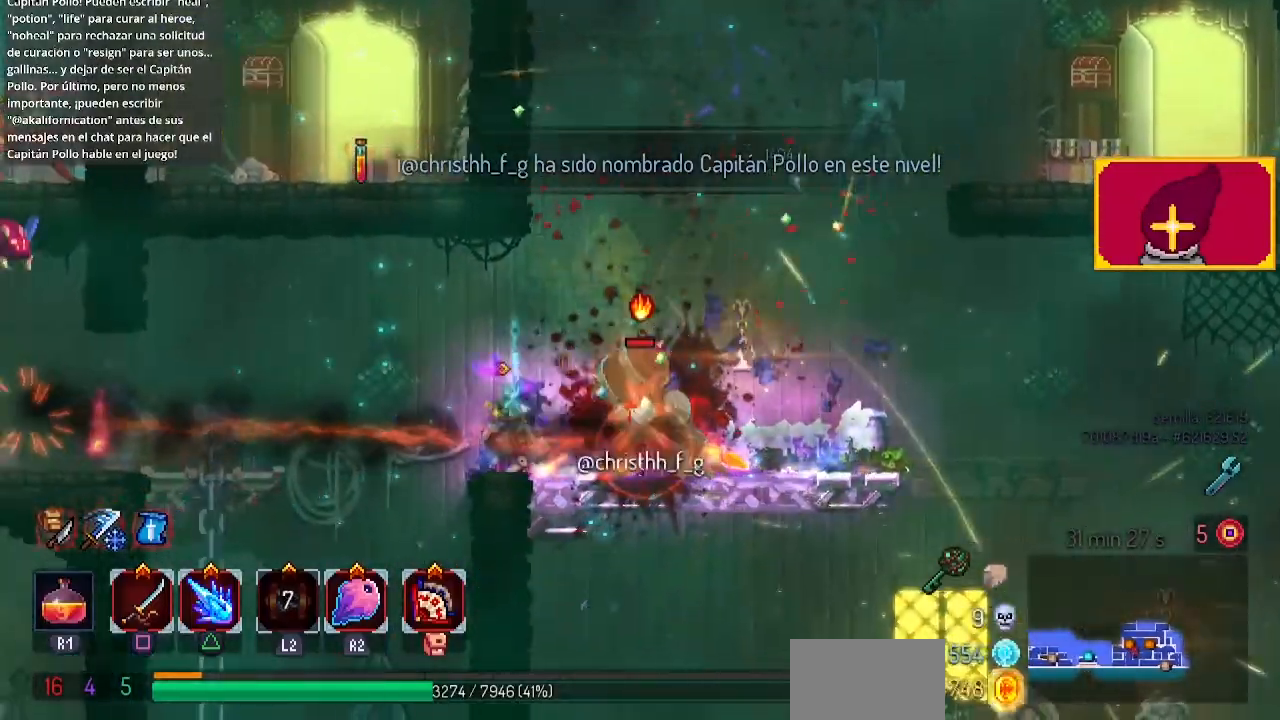
{"dt_ms": 500, "buttons": ["DPAD_RIGHT"], "left_stick": "center", "right_stick": "center", "events": [[133, "CROSS", "up"], [300, "DPAD_LEFT", "up"], [467, "DPAD_RIGHT", "down"]]}
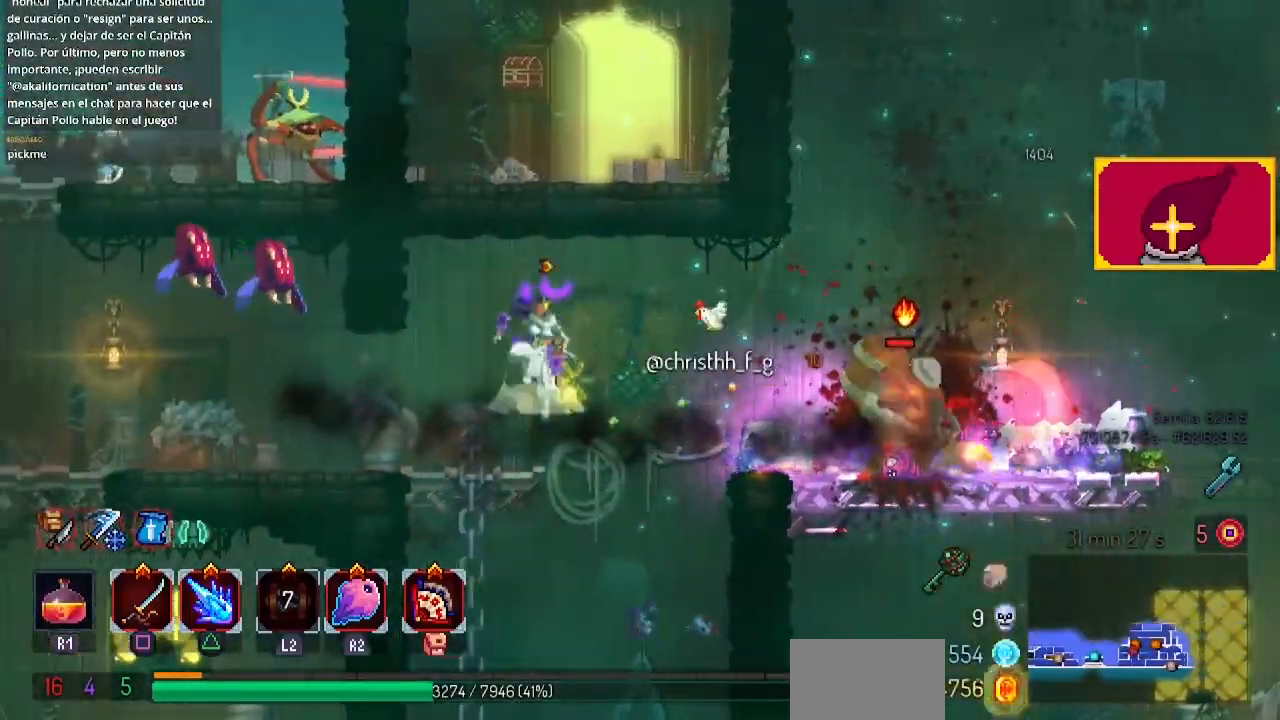
{"dt_ms": 500, "buttons": ["SQUARE", "DPAD_RIGHT"], "left_stick": "center", "right_stick": "center", "events": [[267, "SQUARE", "down"], [400, "SQUARE", "up"], [500, "SQUARE", "down"]]}
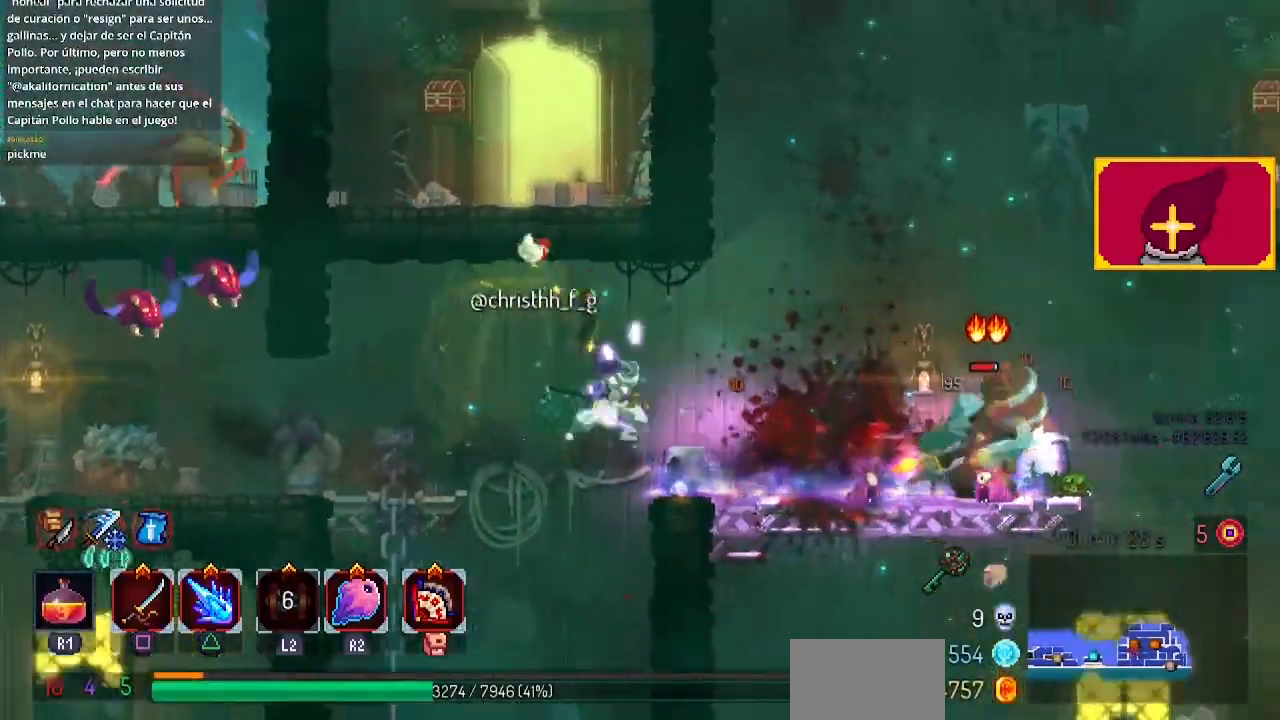
{"dt_ms": 500, "buttons": ["DPAD_RIGHT"], "left_stick": "center", "right_stick": "center", "events": [[67, "SQUARE", "up"], [233, "CIRCLE", "down"], [400, "CIRCLE", "up"]]}
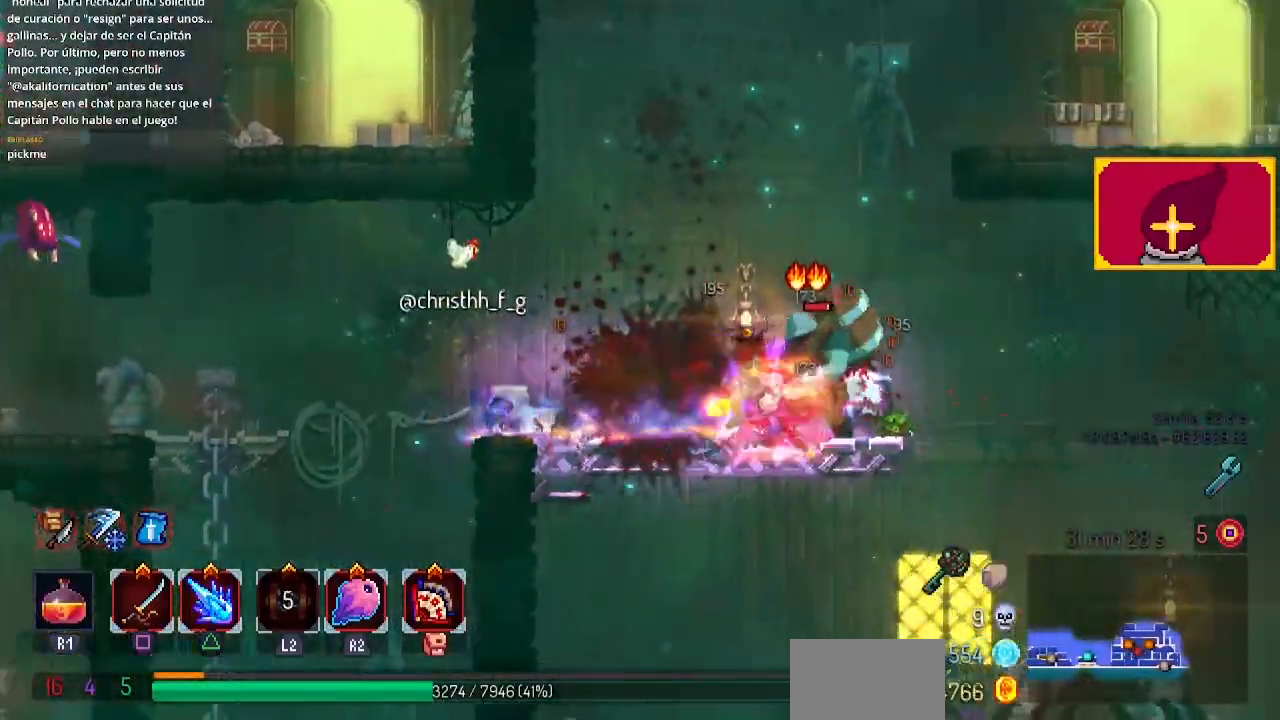
{"dt_ms": 500, "buttons": [], "left_stick": "center", "right_stick": "center", "events": [[67, "DPAD_DOWN", "down"], [100, "SQUARE", "down"], [233, "DPAD_RIGHT", "up"], [233, "SQUARE", "up"], [300, "DPAD_DOWN", "up"], [300, "DPAD_LEFT", "down"], [400, "SQUARE", "down"], [467, "DPAD_LEFT", "up"], [500, "SQUARE", "up"]]}
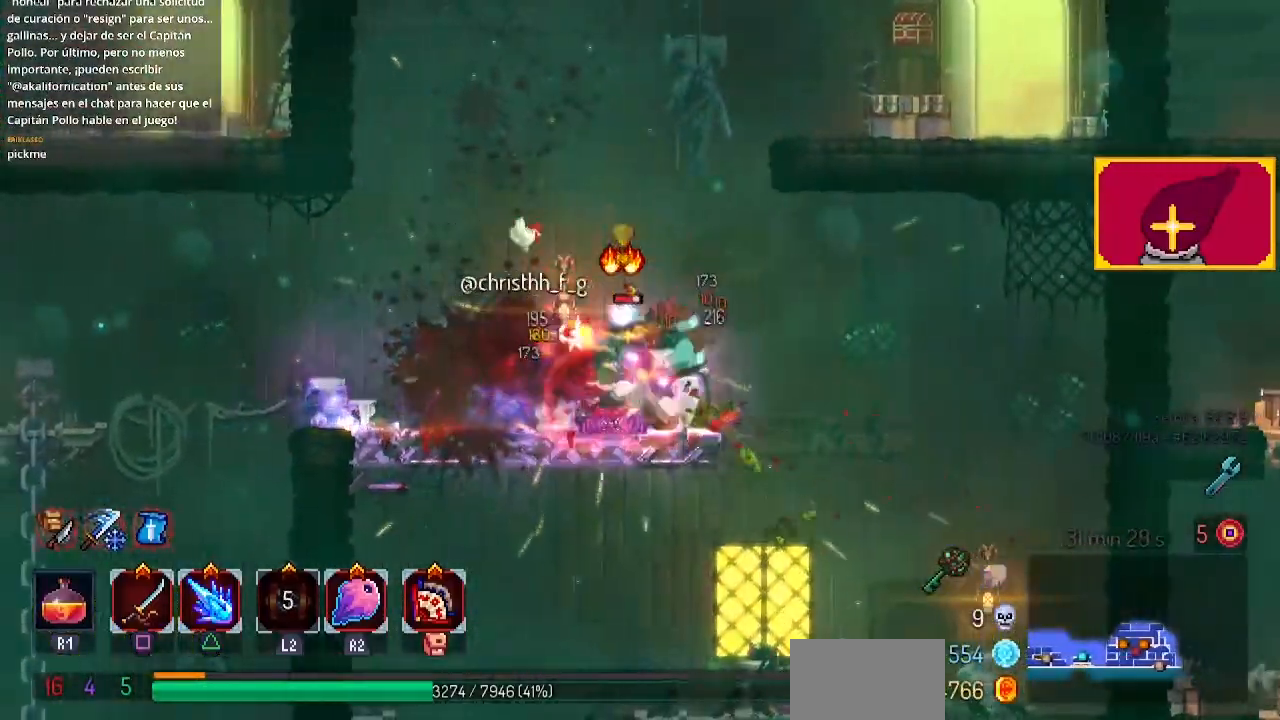
{"dt_ms": 500, "buttons": ["DPAD_LEFT"], "left_stick": "center", "right_stick": "center", "events": [[133, "SQUARE", "down"], [167, "SQUARE", "up"], [500, "DPAD_LEFT", "down"]]}